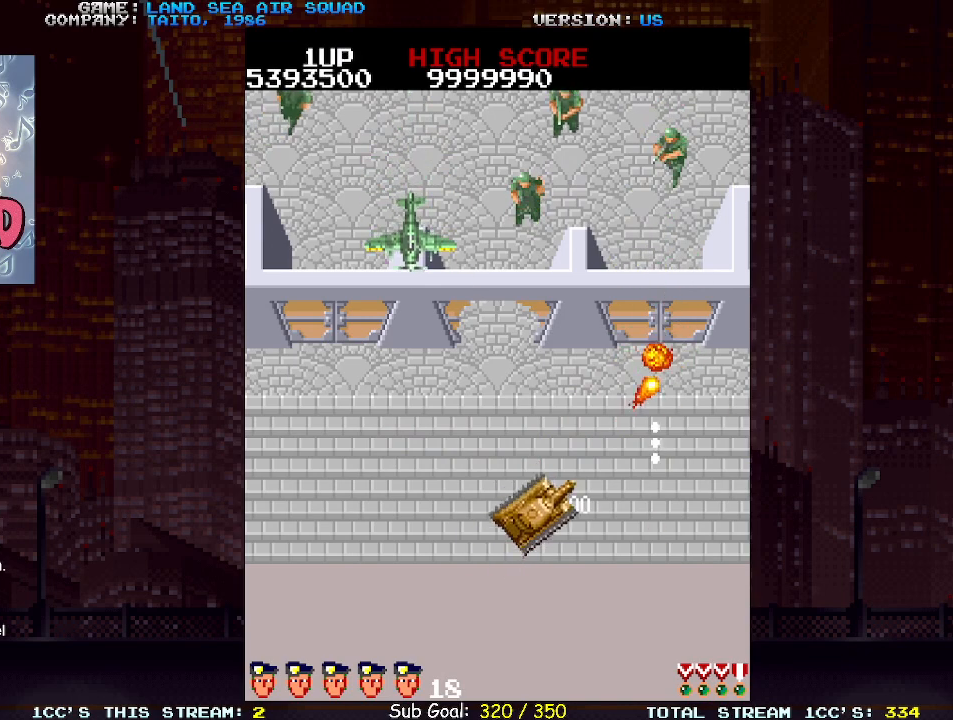
Gameplay with a controller (arcade stick); each line is a JSON object with the inputs held at the frame after it. "events" lists button and stick changes between this image and that frame as [ms after this image, input, new state], when the widget could be followed in between. Not read: L3 R3.
{"buttons": [], "left_stick": "up-left", "events": [[167, "left_stick", "left"], [317, "left_stick", "up-left"], [450, "SQUARE", "down"], [500, "SQUARE", "up"]]}
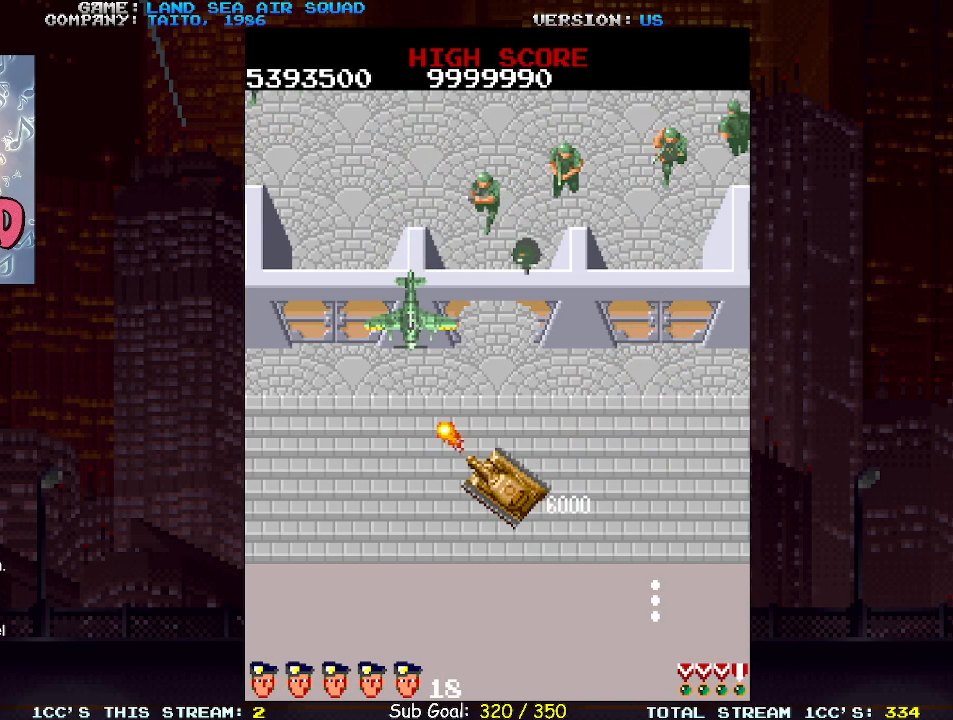
{"buttons": [], "left_stick": "up", "events": [[183, "left_stick", "up"]]}
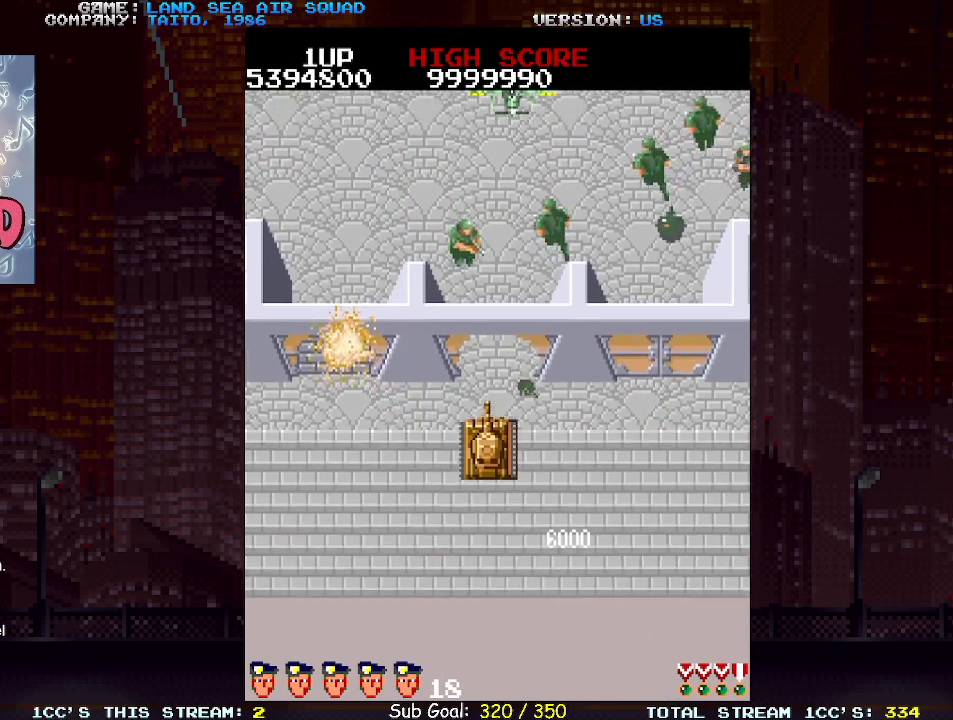
{"buttons": [], "left_stick": "left", "events": [[267, "SQUARE", "down"], [317, "SQUARE", "up"], [500, "left_stick", "left"]]}
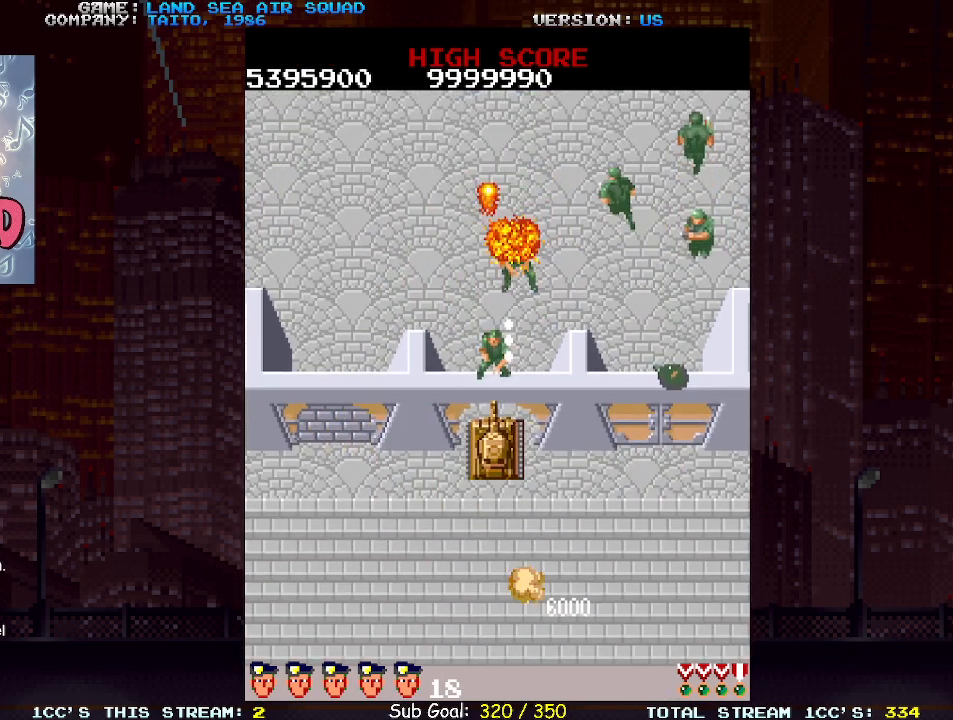
{"buttons": [], "left_stick": "center", "events": [[50, "left_stick", "down-left"], [500, "left_stick", "center"]]}
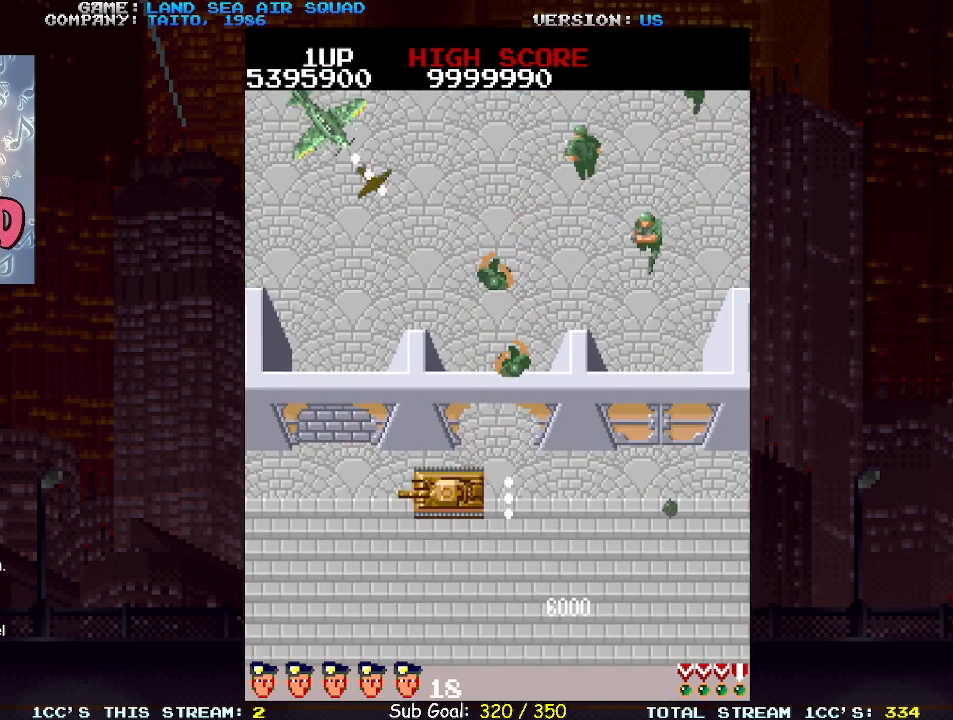
{"buttons": [], "left_stick": "center", "events": [[50, "left_stick", "right"], [267, "left_stick", "center"]]}
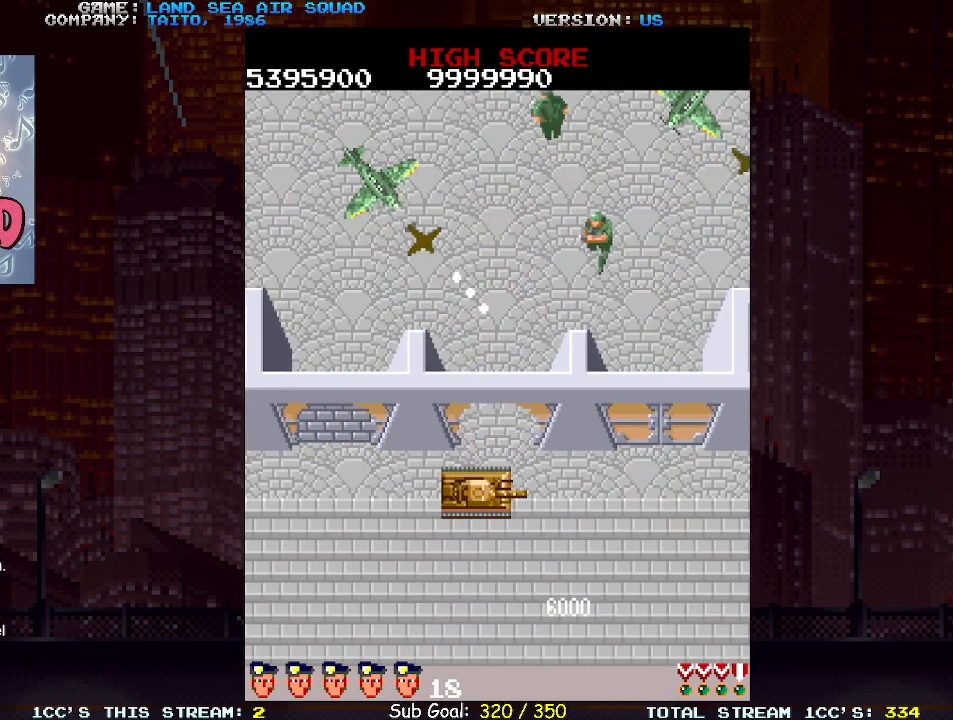
{"buttons": [], "left_stick": "right", "events": [[117, "left_stick", "right"], [233, "left_stick", "center"], [500, "left_stick", "right"]]}
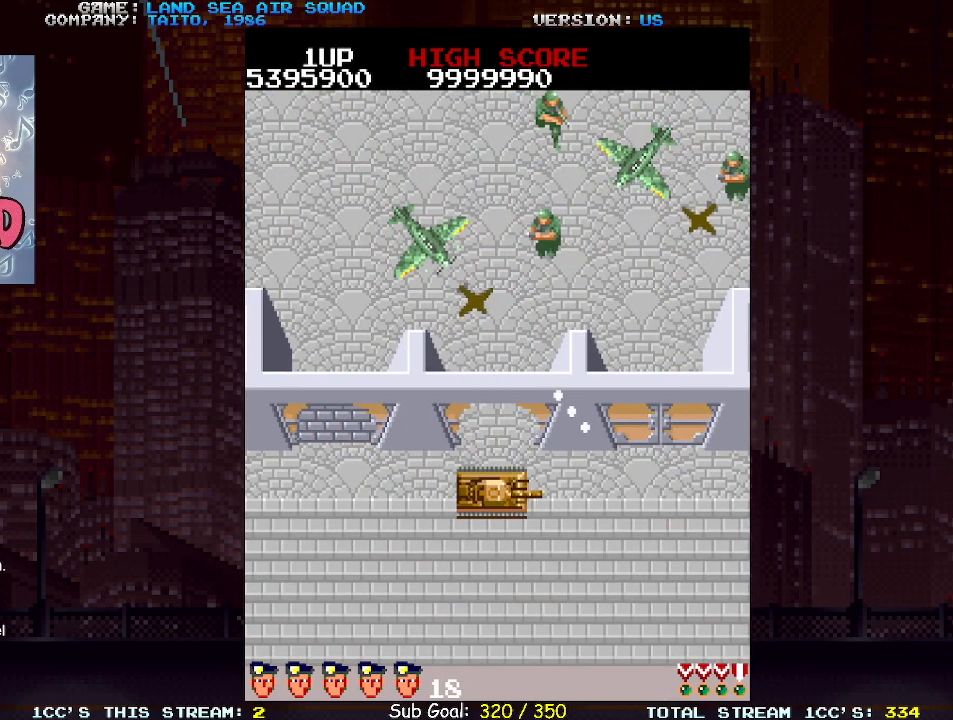
{"buttons": [], "left_stick": "center", "events": [[83, "left_stick", "up"], [200, "SQUARE", "down"], [250, "left_stick", "center"], [267, "SQUARE", "up"]]}
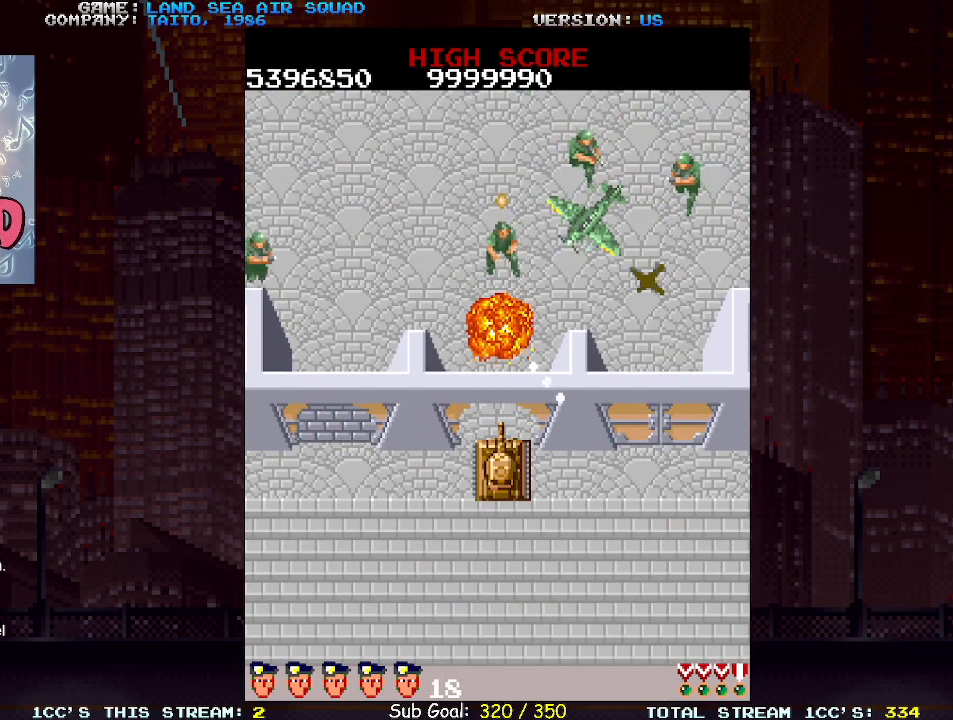
{"buttons": [], "left_stick": "up", "events": [[350, "SQUARE", "down"], [350, "left_stick", "up"], [417, "SQUARE", "up"]]}
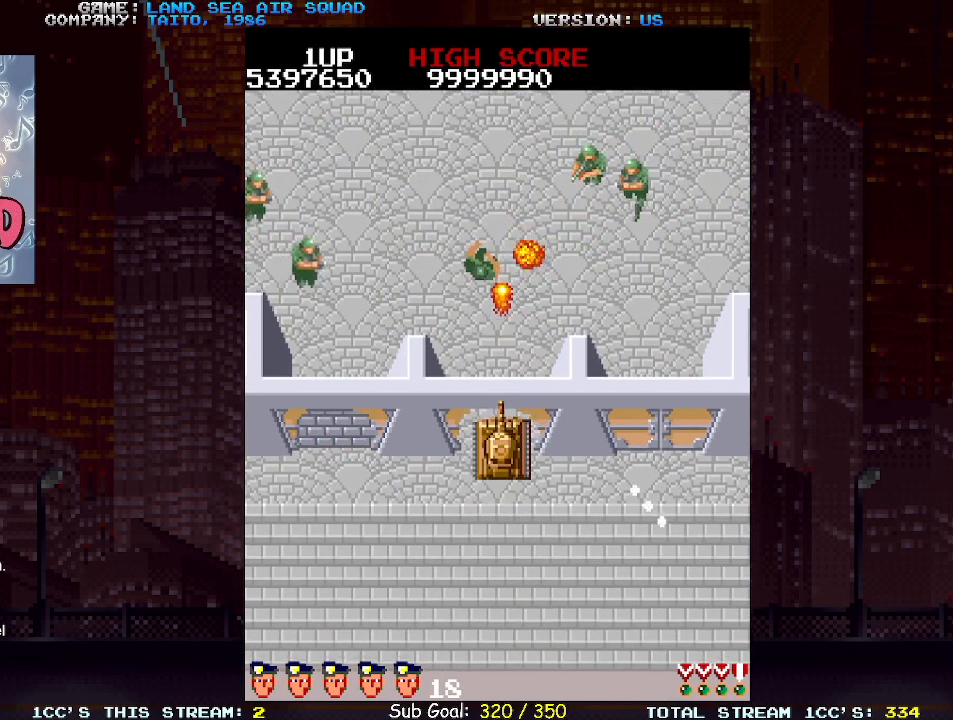
{"buttons": [], "left_stick": "up-left", "events": [[467, "left_stick", "up-left"]]}
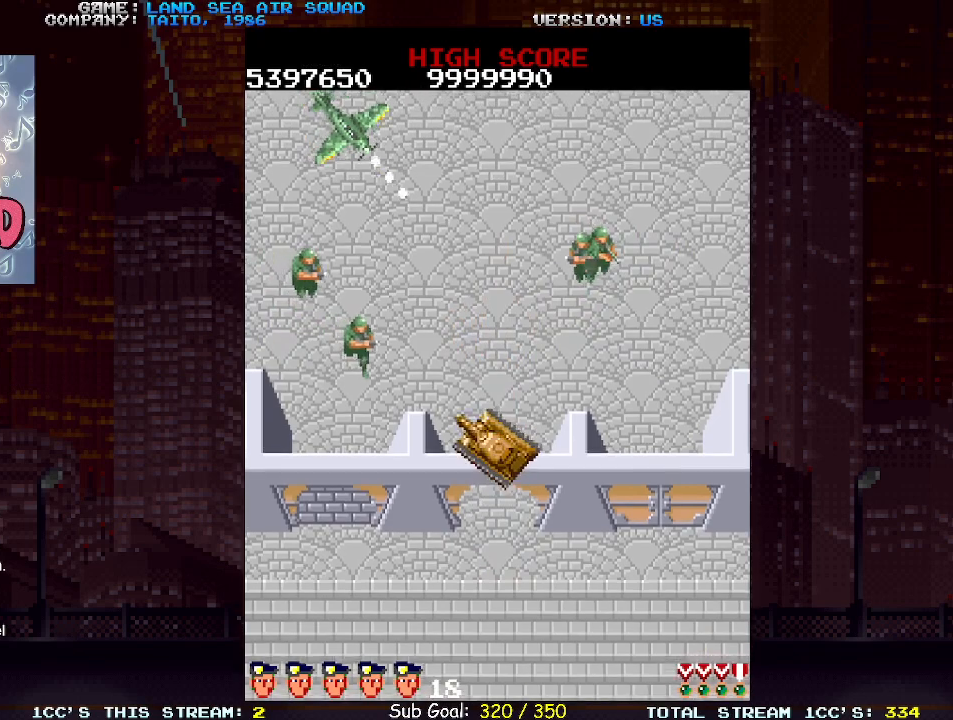
{"buttons": [], "left_stick": "center", "events": [[33, "SQUARE", "down"], [100, "SQUARE", "up"], [233, "left_stick", "center"]]}
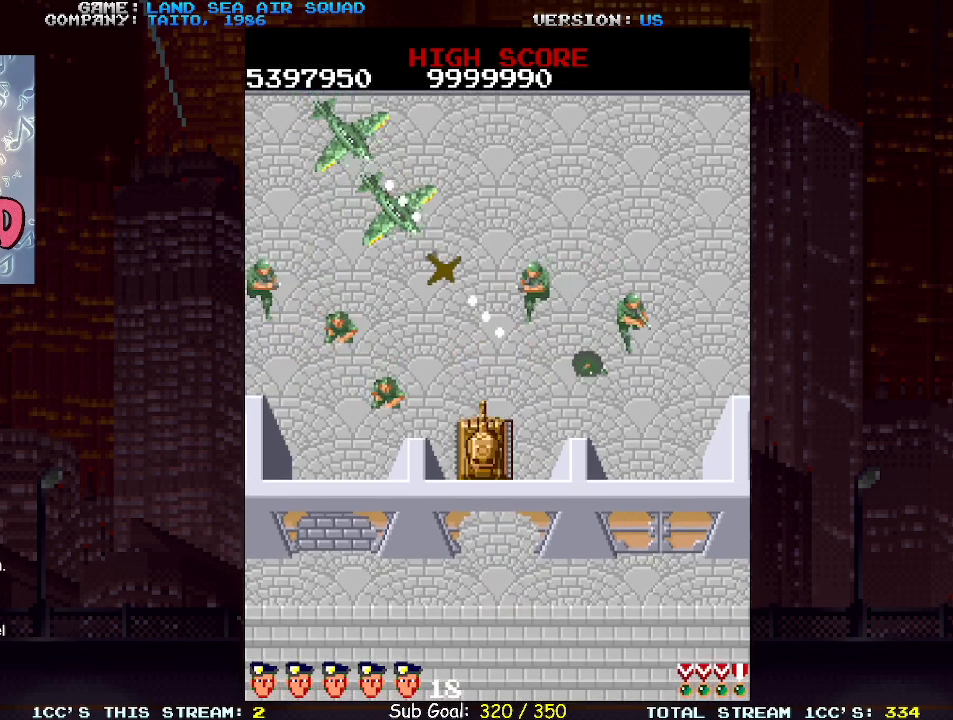
{"buttons": [], "left_stick": "center", "events": [[250, "SQUARE", "down"], [317, "SQUARE", "up"]]}